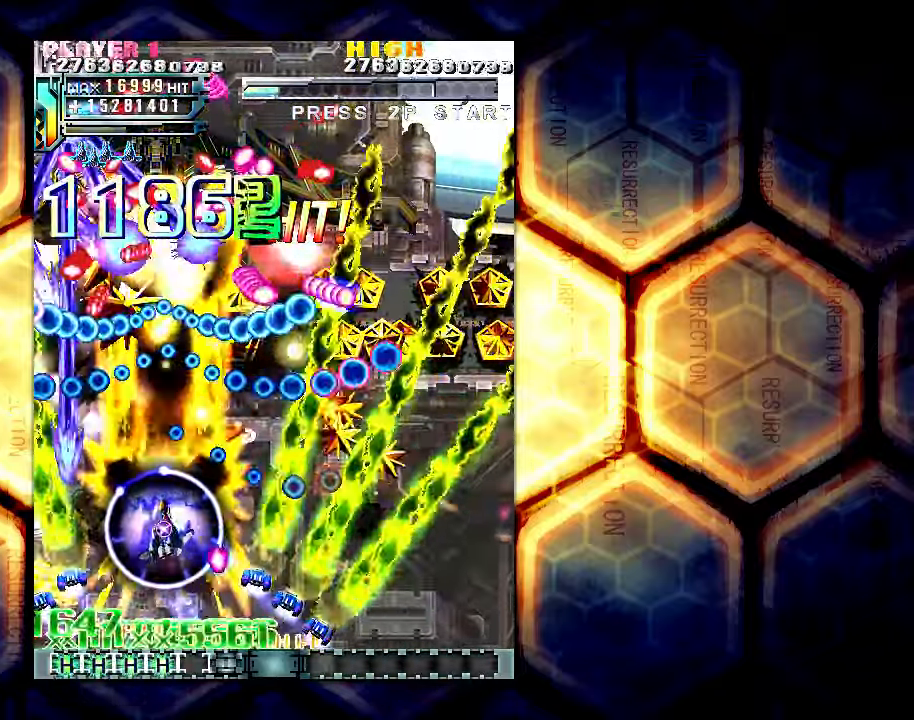
Gameplay with a controller (arcade stick); each line is a JSON object with the inputs held at the frame after it. "events" lists button and stick changes between this image and that frame as [ms after this image, input, new state], when the widget could be followed in between. Not read: L3 R3.
{"buttons": [], "left_stick": "up", "events": [[217, "left_stick", "center"], [350, "left_stick", "left"], [483, "left_stick", "up"]]}
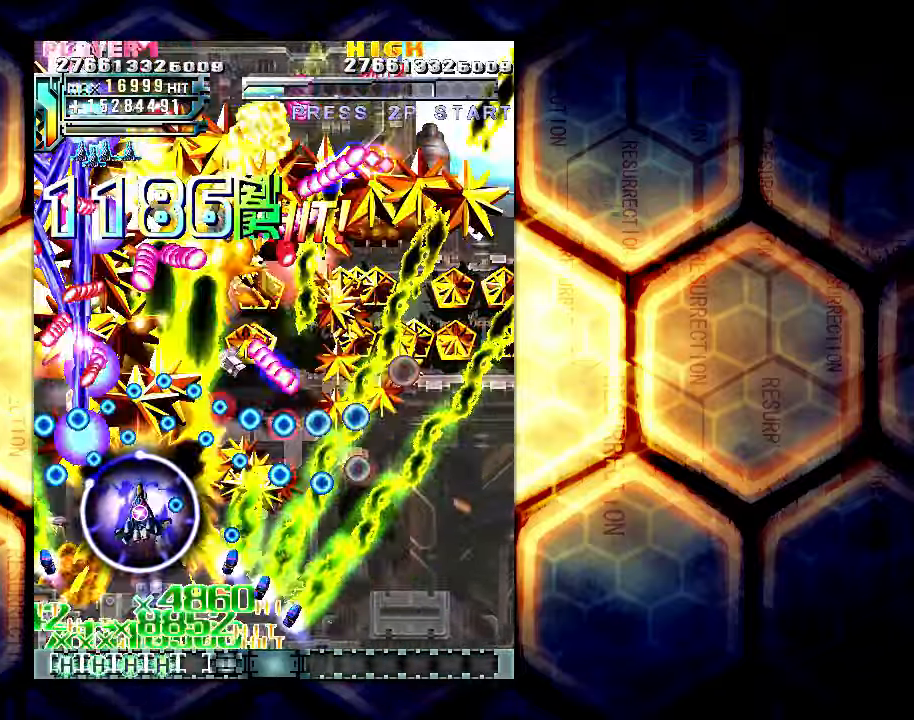
{"buttons": [], "left_stick": "right", "events": [[17, "left_stick", "center"], [283, "left_stick", "up"], [483, "left_stick", "right"]]}
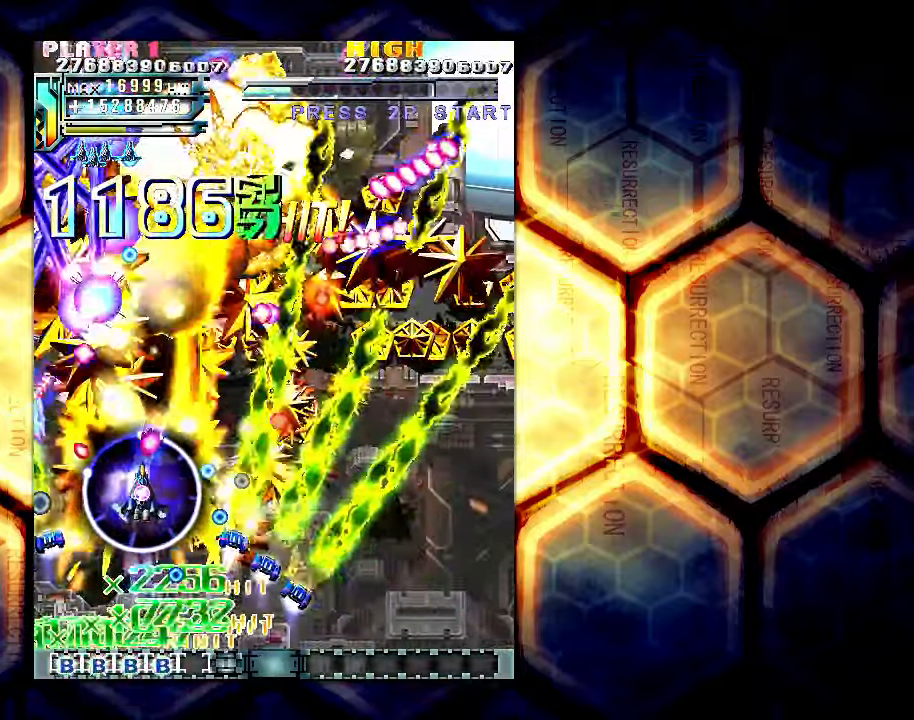
{"buttons": [], "left_stick": "up-right", "events": [[83, "left_stick", "up-right"]]}
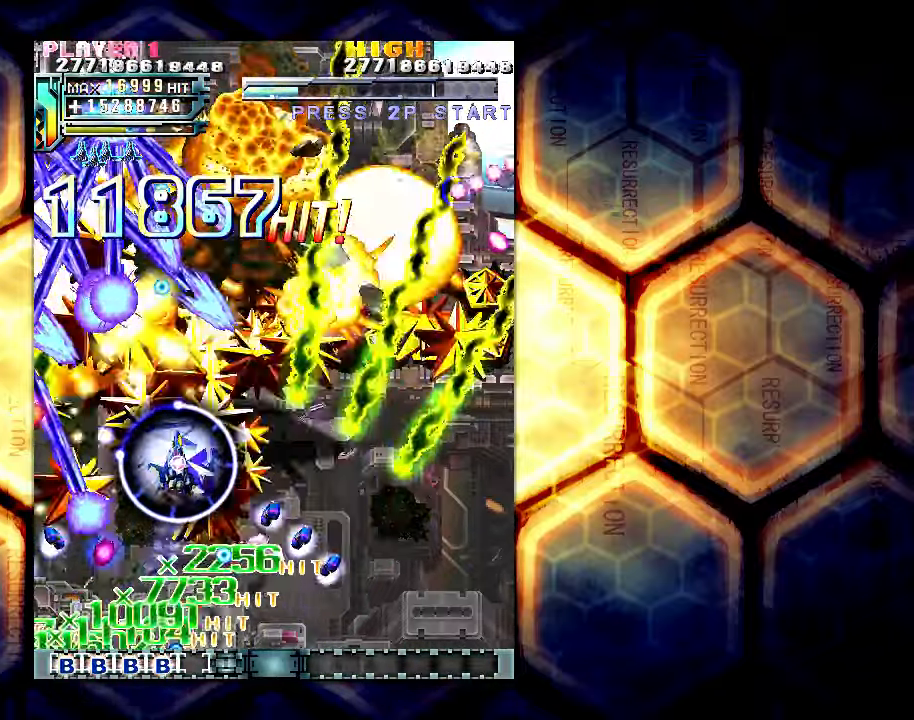
{"buttons": [], "left_stick": "up-right", "events": [[250, "left_stick", "up"], [450, "left_stick", "up-right"]]}
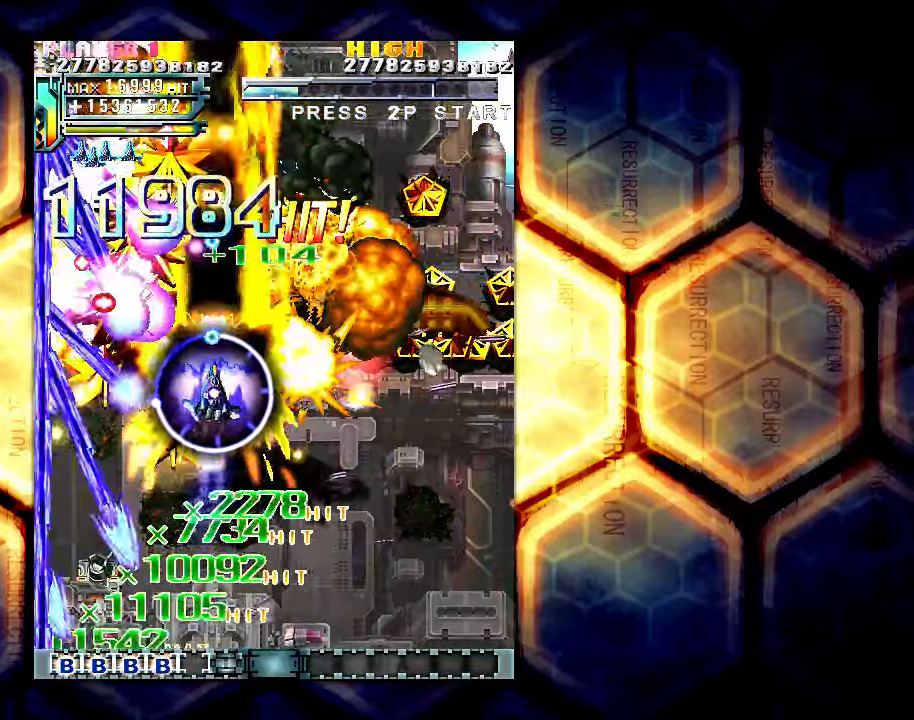
{"buttons": [], "left_stick": "up", "events": [[333, "left_stick", "up"]]}
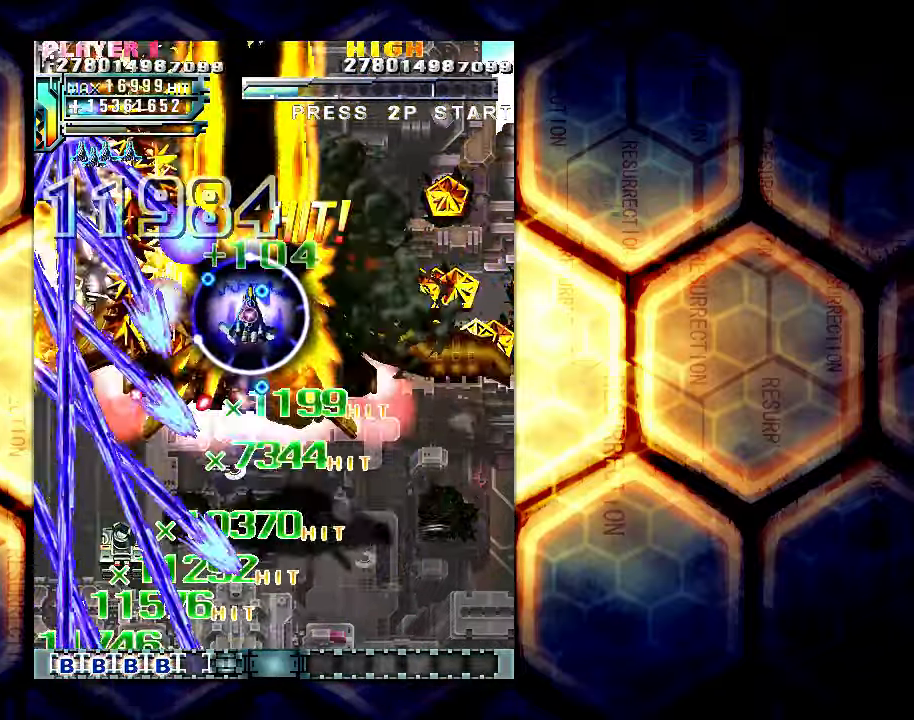
{"buttons": [], "left_stick": "down-right", "events": [[133, "left_stick", "center"], [217, "left_stick", "down"], [450, "left_stick", "down-right"]]}
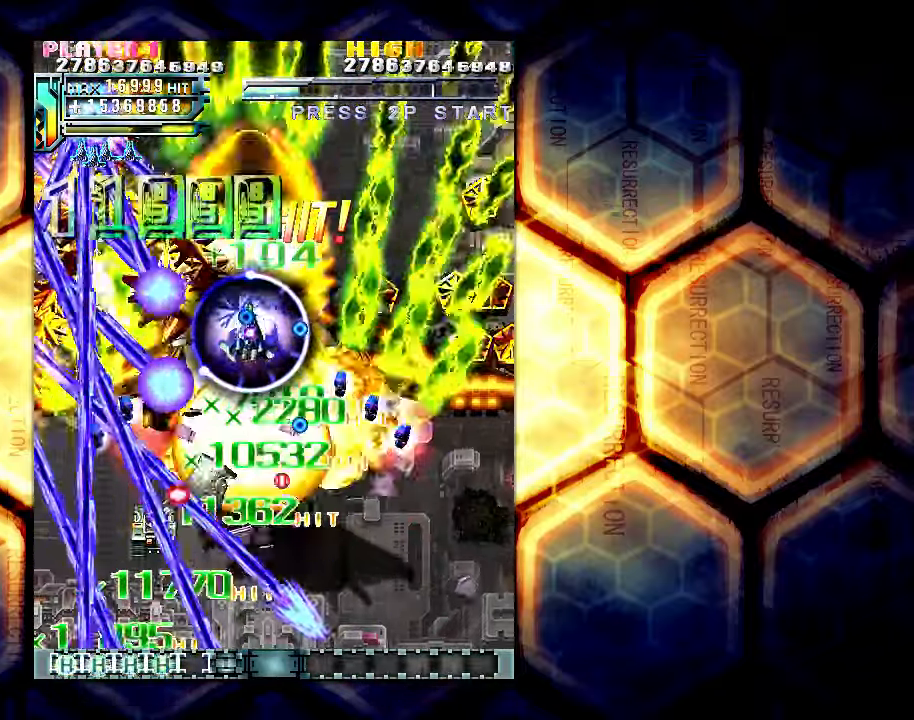
{"buttons": [], "left_stick": "down-left", "events": [[317, "left_stick", "down"], [417, "left_stick", "down-left"]]}
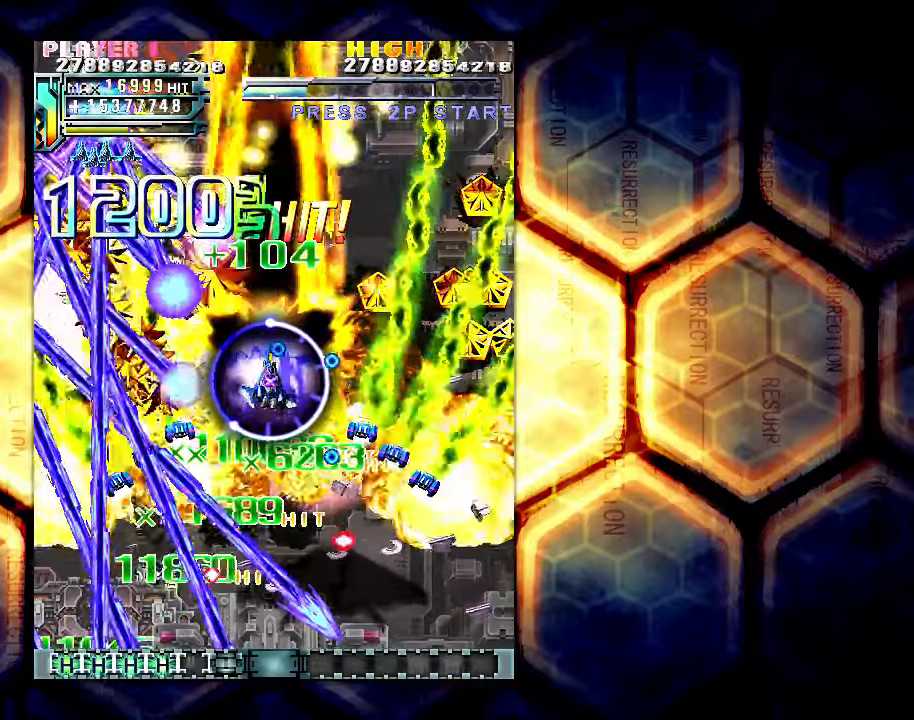
{"buttons": [], "left_stick": "down-left", "events": [[217, "left_stick", "down"], [450, "left_stick", "down-left"]]}
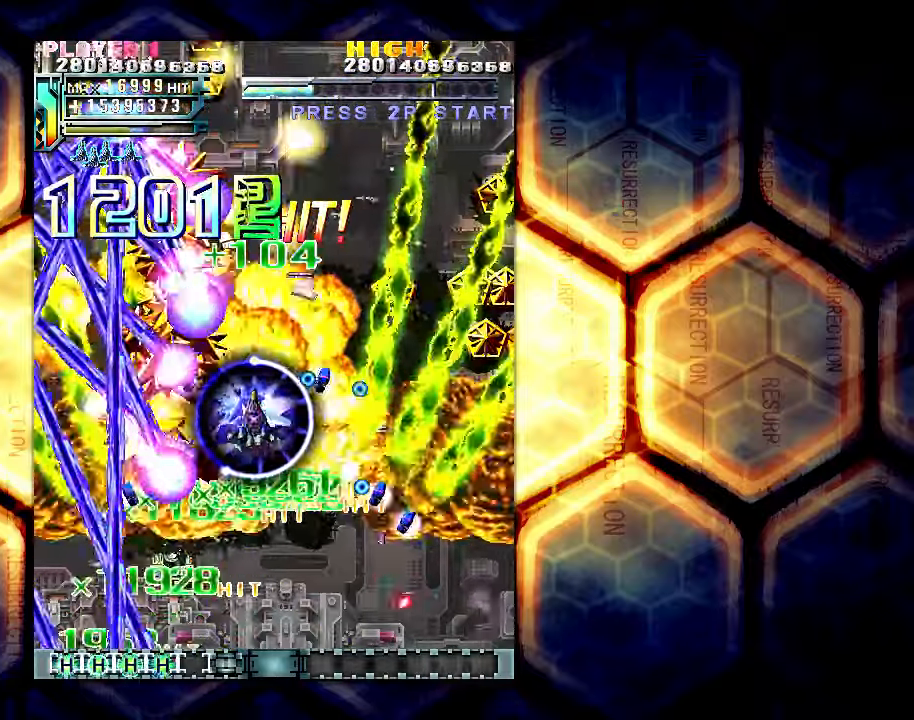
{"buttons": [], "left_stick": "up-left", "events": [[184, "left_stick", "left"], [350, "left_stick", "up-left"]]}
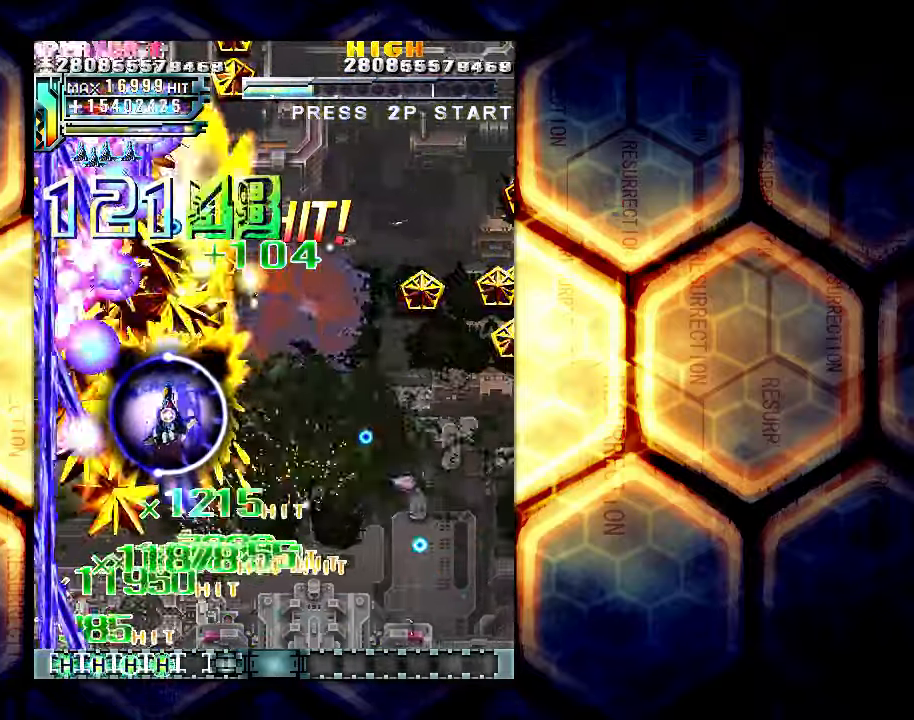
{"buttons": [], "left_stick": "up", "events": [[434, "left_stick", "up"]]}
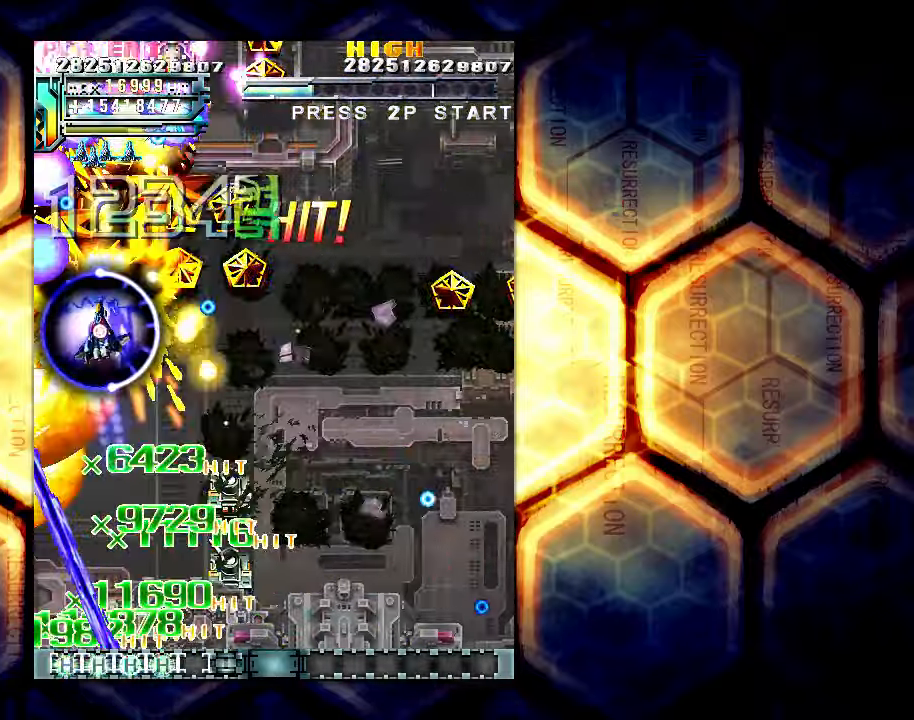
{"buttons": [], "left_stick": "up", "events": []}
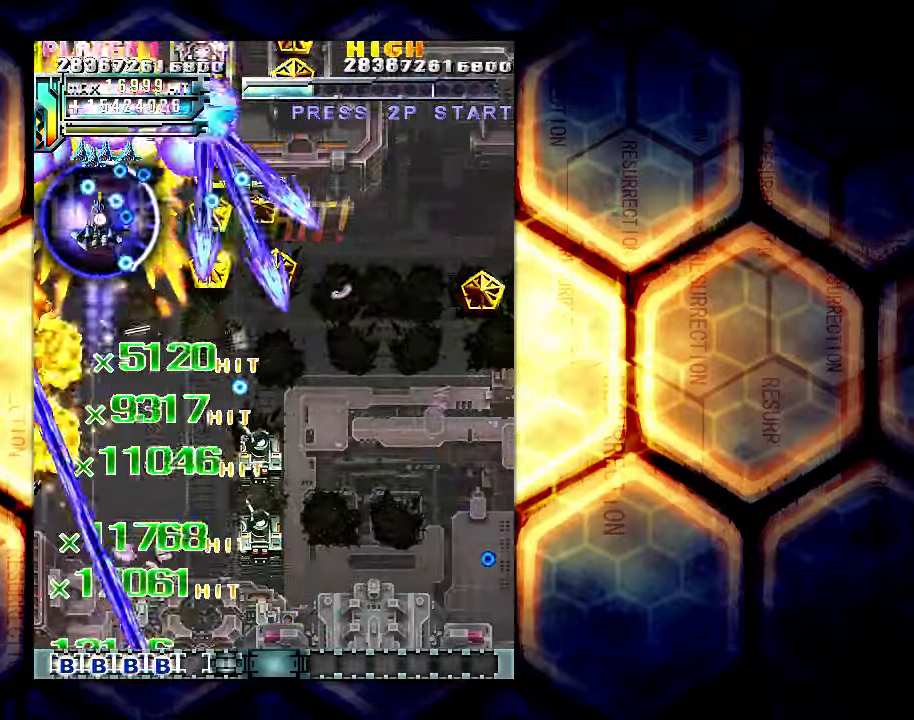
{"buttons": [], "left_stick": "right", "events": [[334, "left_stick", "center"], [500, "left_stick", "right"]]}
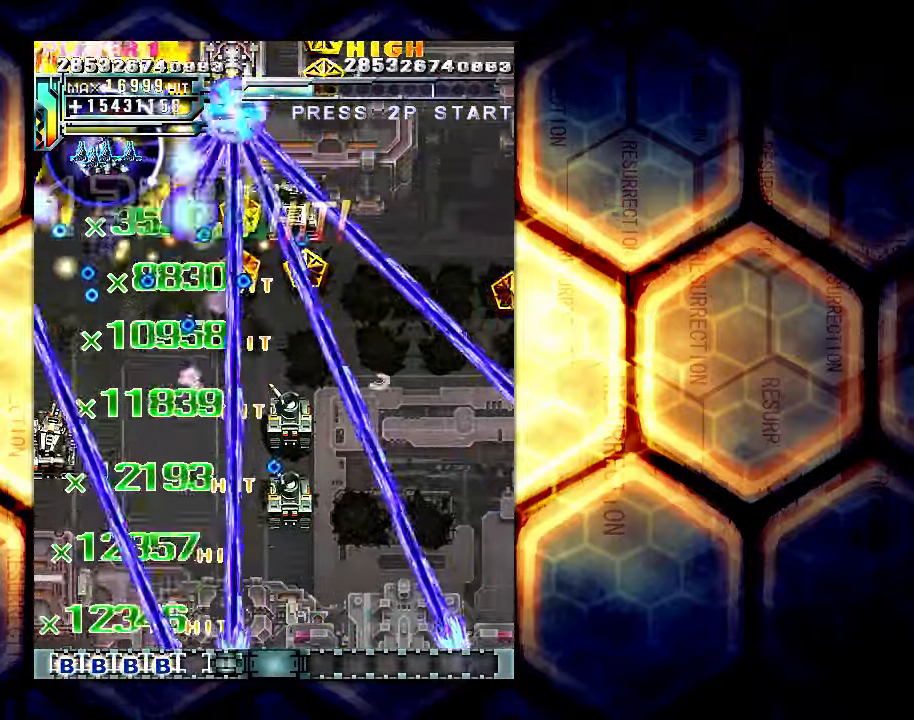
{"buttons": [], "left_stick": "center", "events": [[167, "left_stick", "center"], [400, "left_stick", "right"], [467, "left_stick", "center"]]}
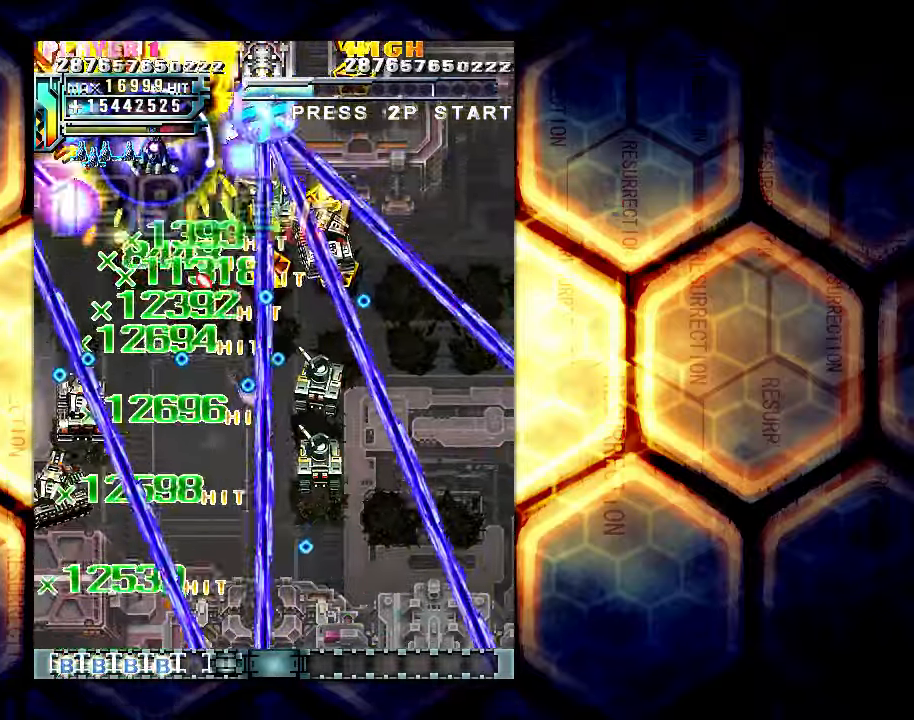
{"buttons": [], "left_stick": "right", "events": [[117, "left_stick", "right"], [217, "left_stick", "center"], [334, "left_stick", "right"], [384, "left_stick", "center"], [484, "left_stick", "right"]]}
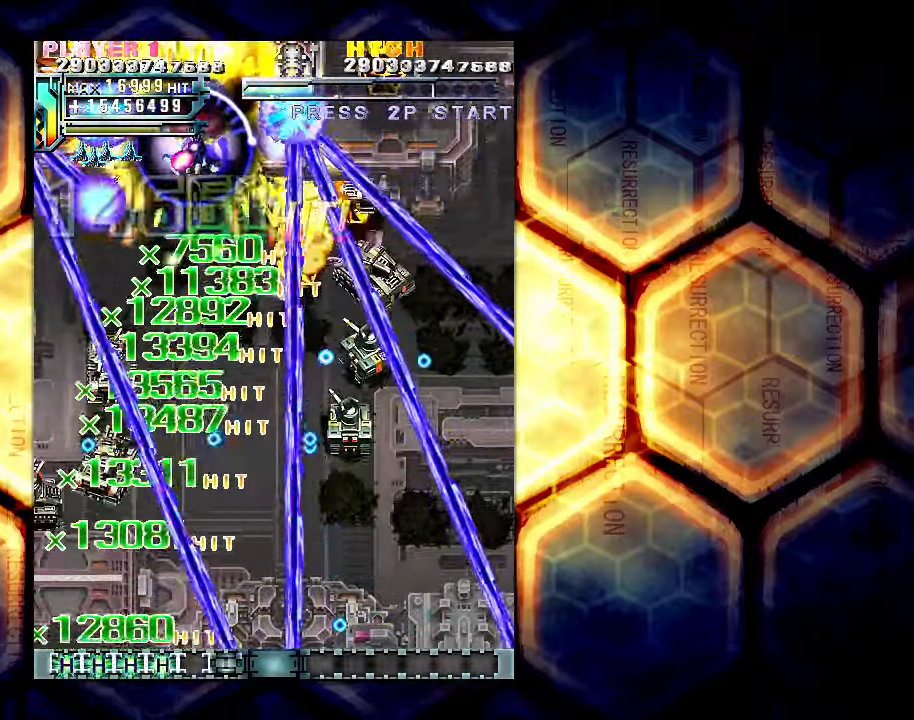
{"buttons": [], "left_stick": "down-right", "events": [[400, "left_stick", "down-right"]]}
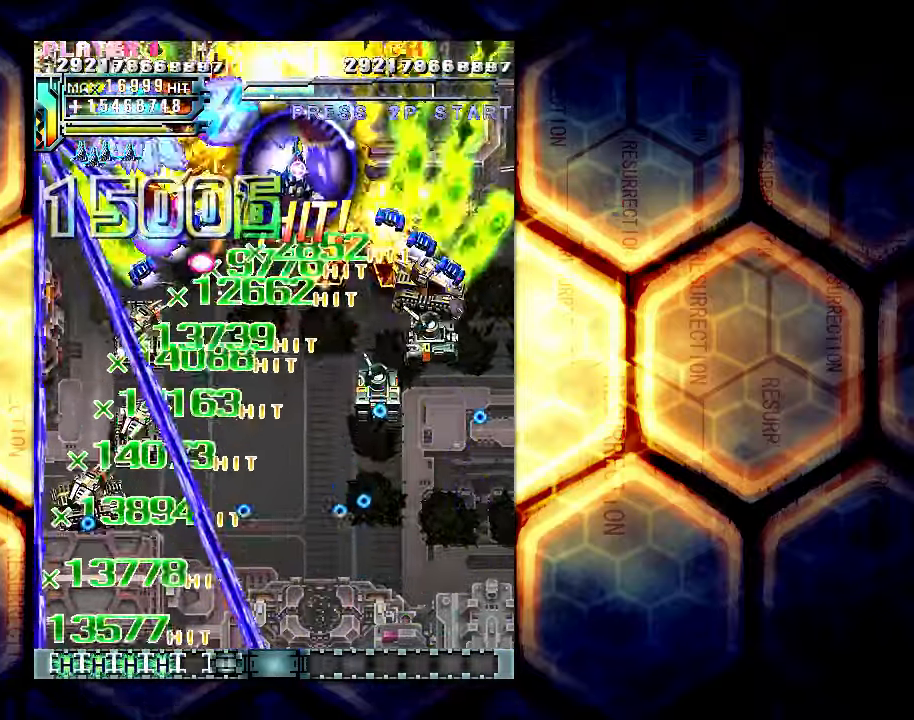
{"buttons": [], "left_stick": "down", "events": [[334, "left_stick", "down"]]}
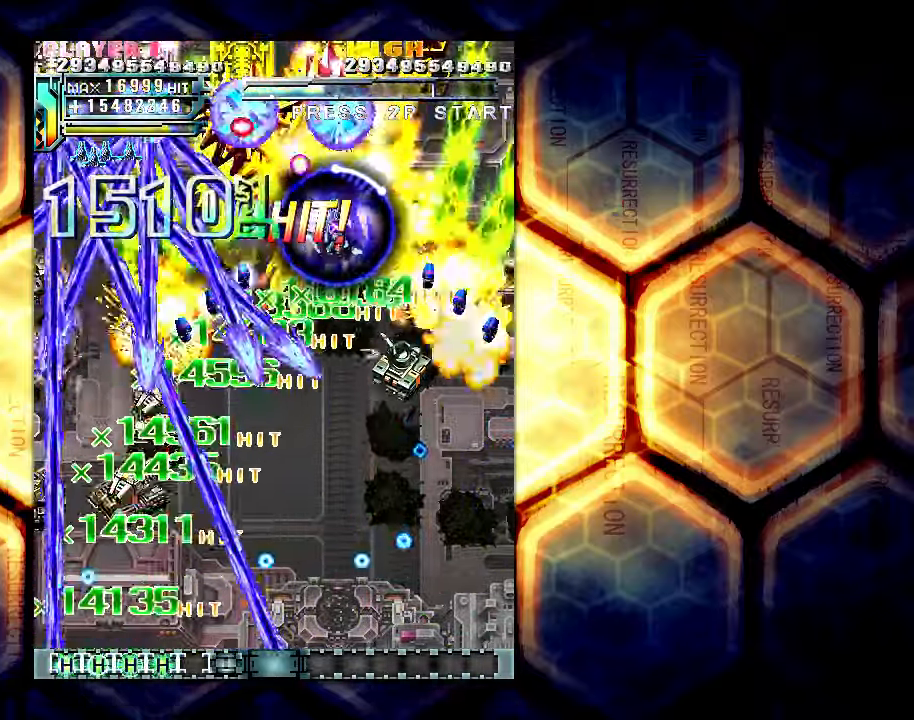
{"buttons": [], "left_stick": "down", "events": []}
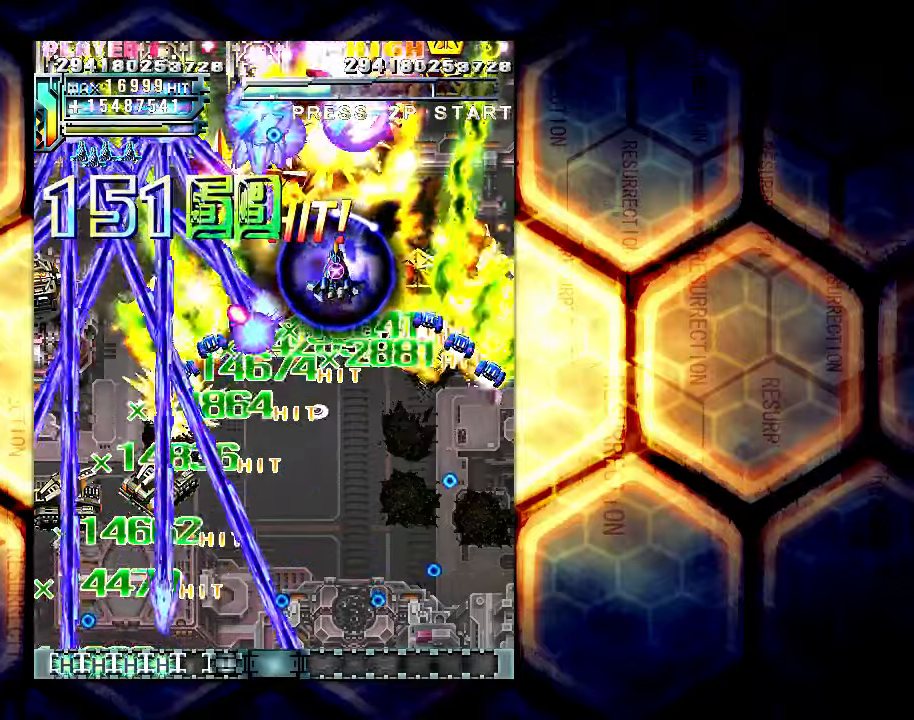
{"buttons": [], "left_stick": "down-left", "events": [[50, "left_stick", "down-left"]]}
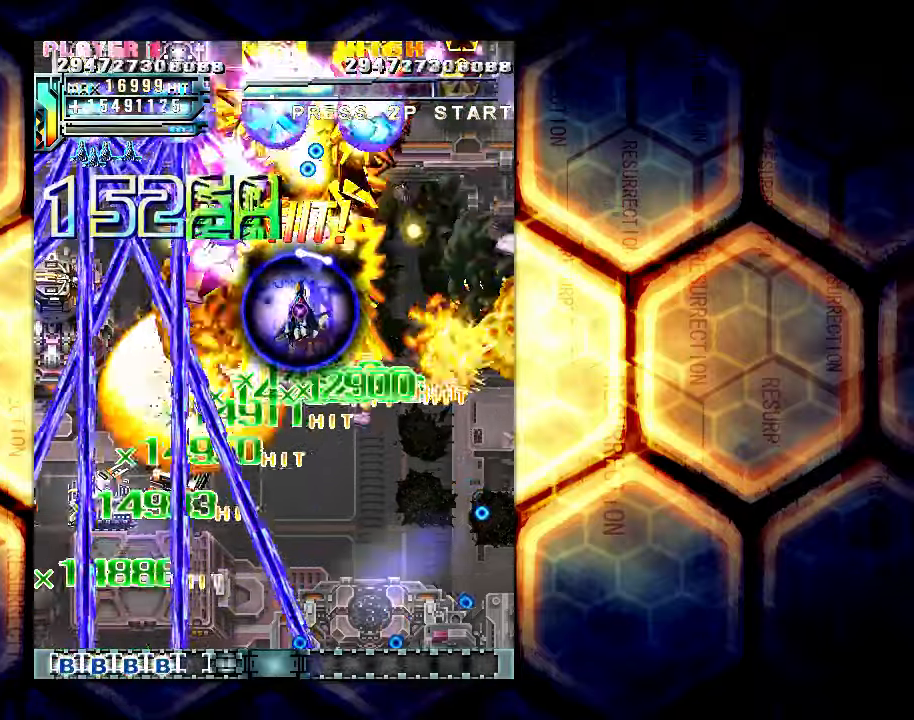
{"buttons": [], "left_stick": "down-left", "events": [[100, "left_stick", "down"], [433, "left_stick", "down-left"]]}
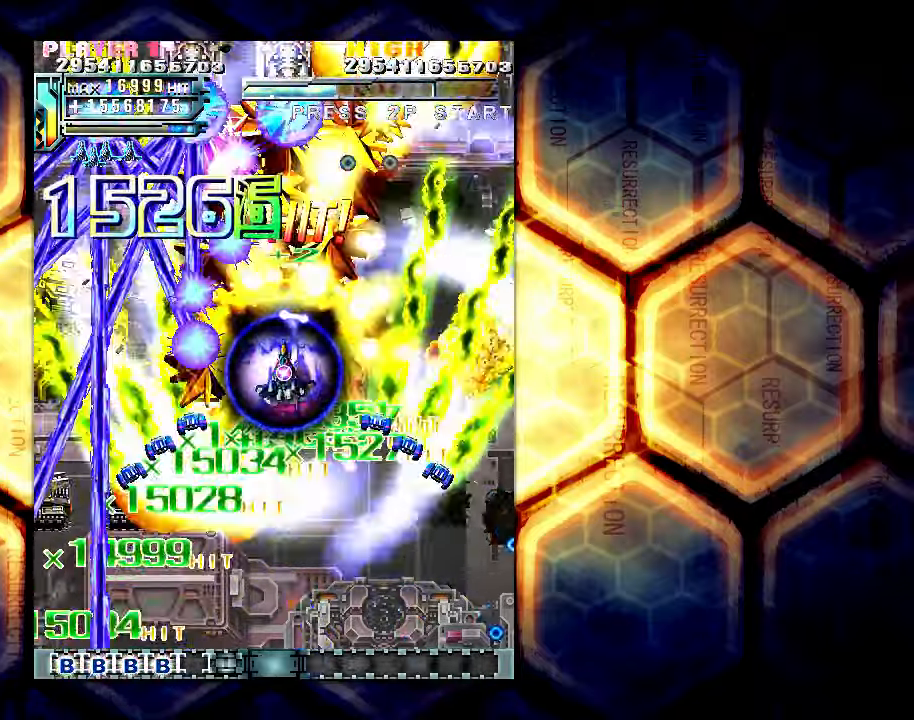
{"buttons": [], "left_stick": "down-left", "events": []}
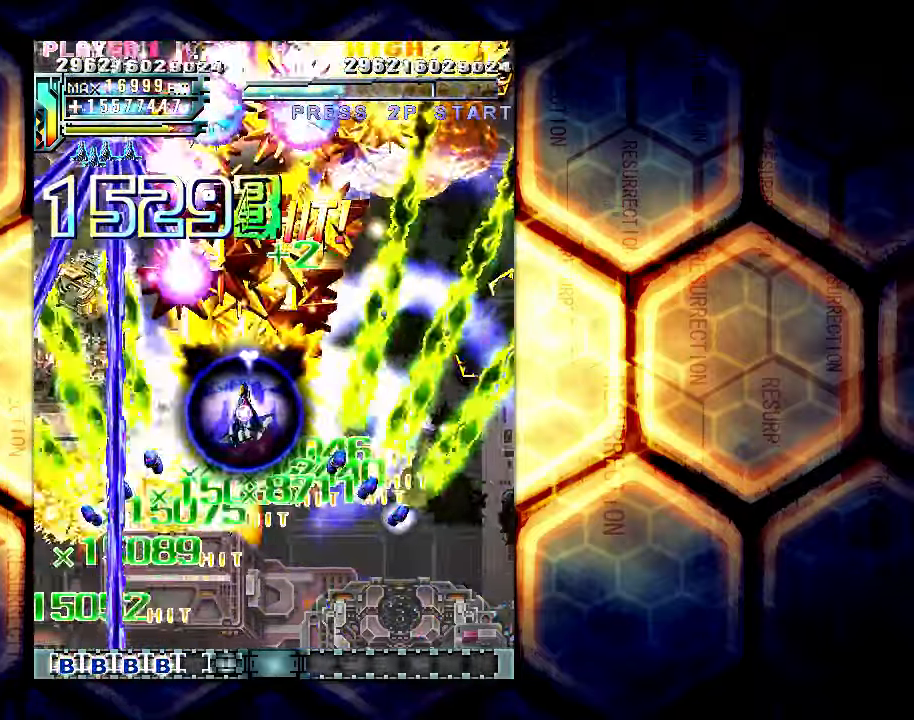
{"buttons": [], "left_stick": "down-left", "events": []}
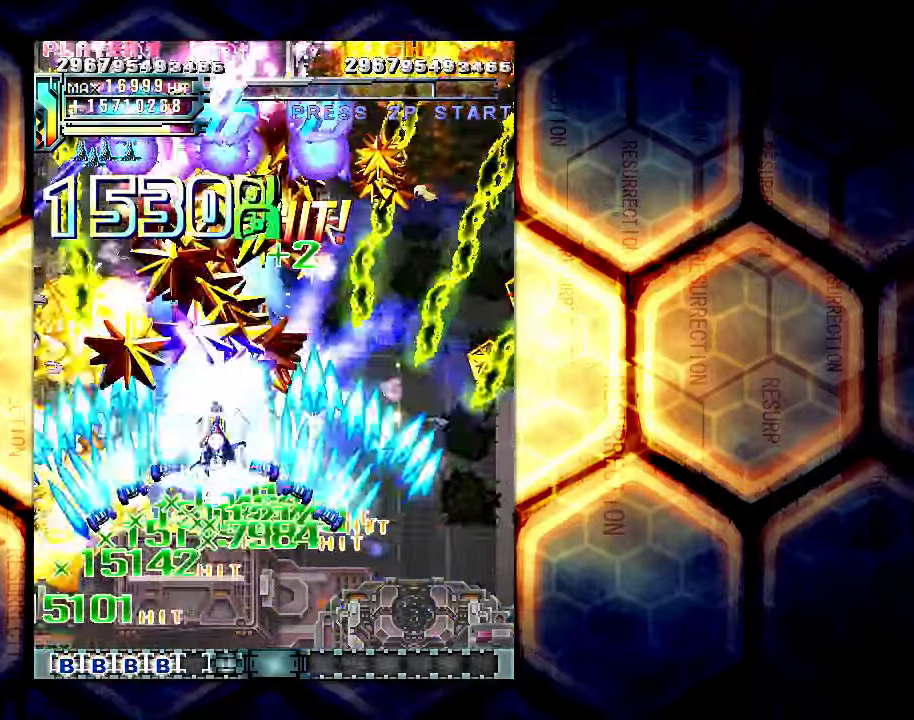
{"buttons": [], "left_stick": "down-right", "events": [[33, "left_stick", "down"], [200, "left_stick", "down-right"]]}
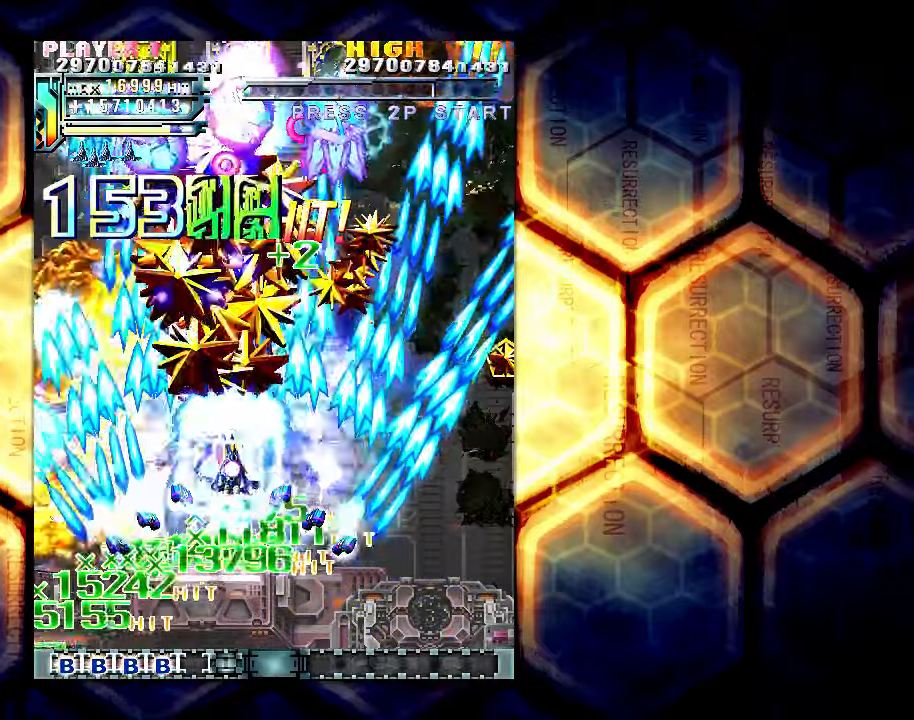
{"buttons": [], "left_stick": "down-right", "events": []}
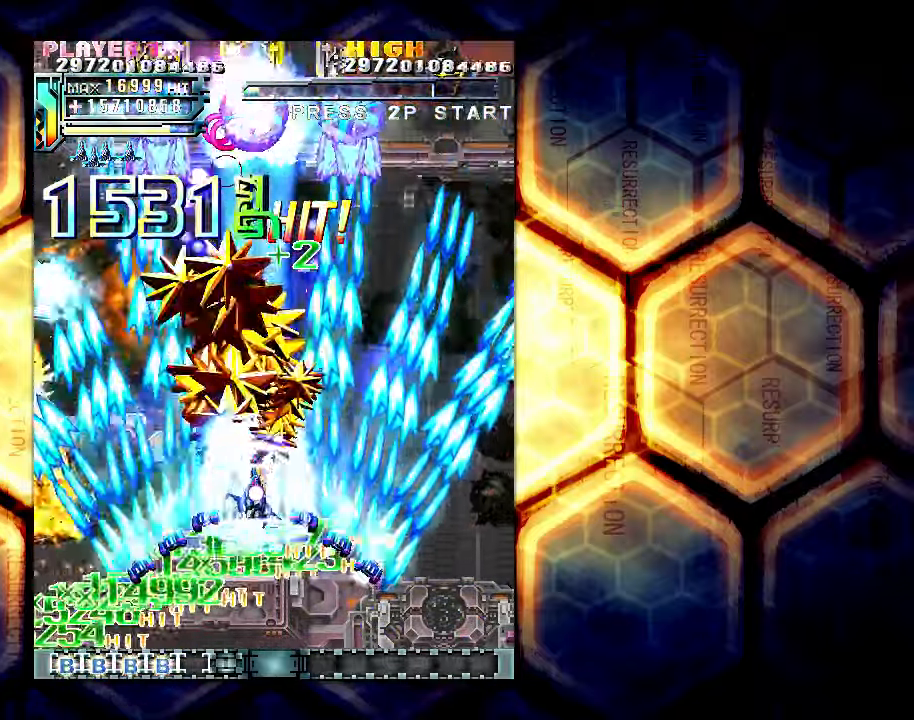
{"buttons": [], "left_stick": "right", "events": [[350, "left_stick", "right"]]}